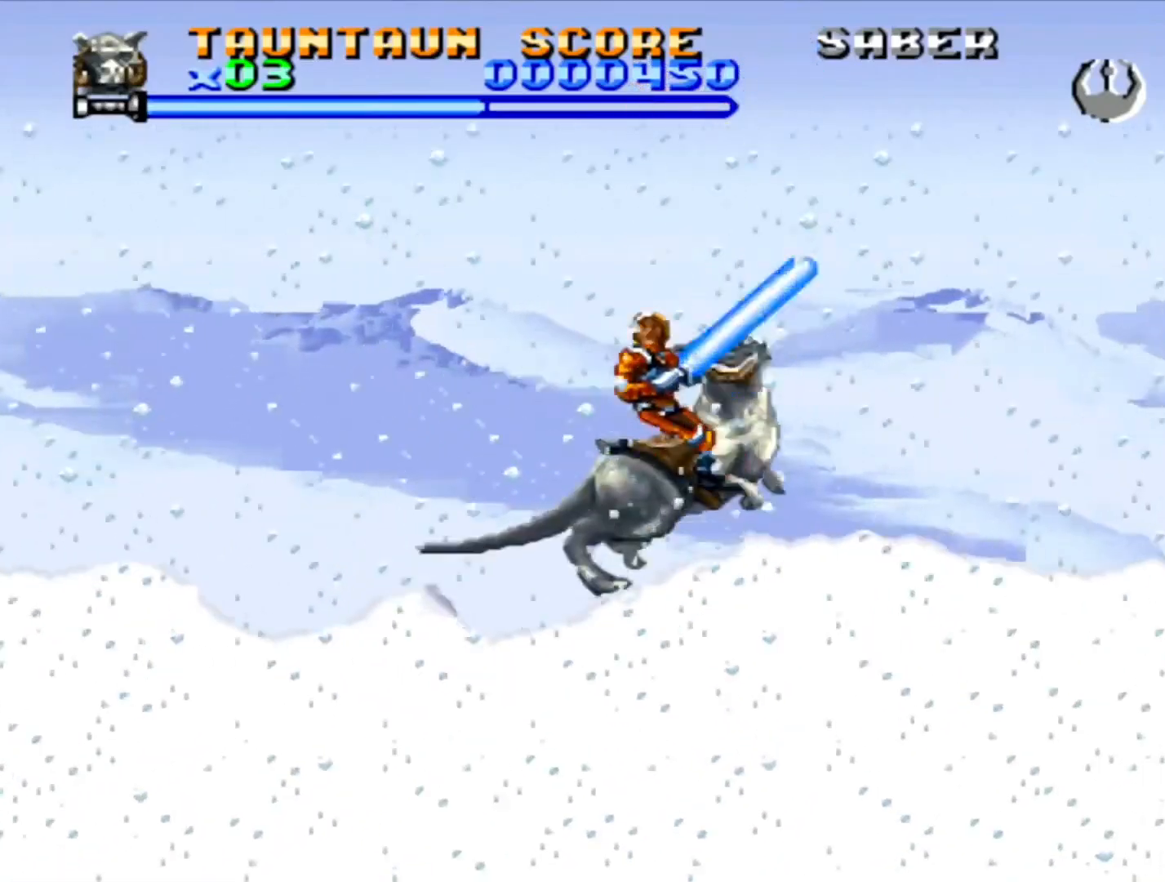
Gameplay with a controller (PlayStation layout); each line is a JSON object with the inputs held at the frame after it (dt_ms = milliseconds from this image to that frame). "events" lists button and stick changes between this image and that frame as [ms after this image, input, new state], when the widget could be followed in between. Not read: L2 L3 R2 R3.
{"dt_ms": 500, "buttons": ["DPAD_RIGHT"], "events": []}
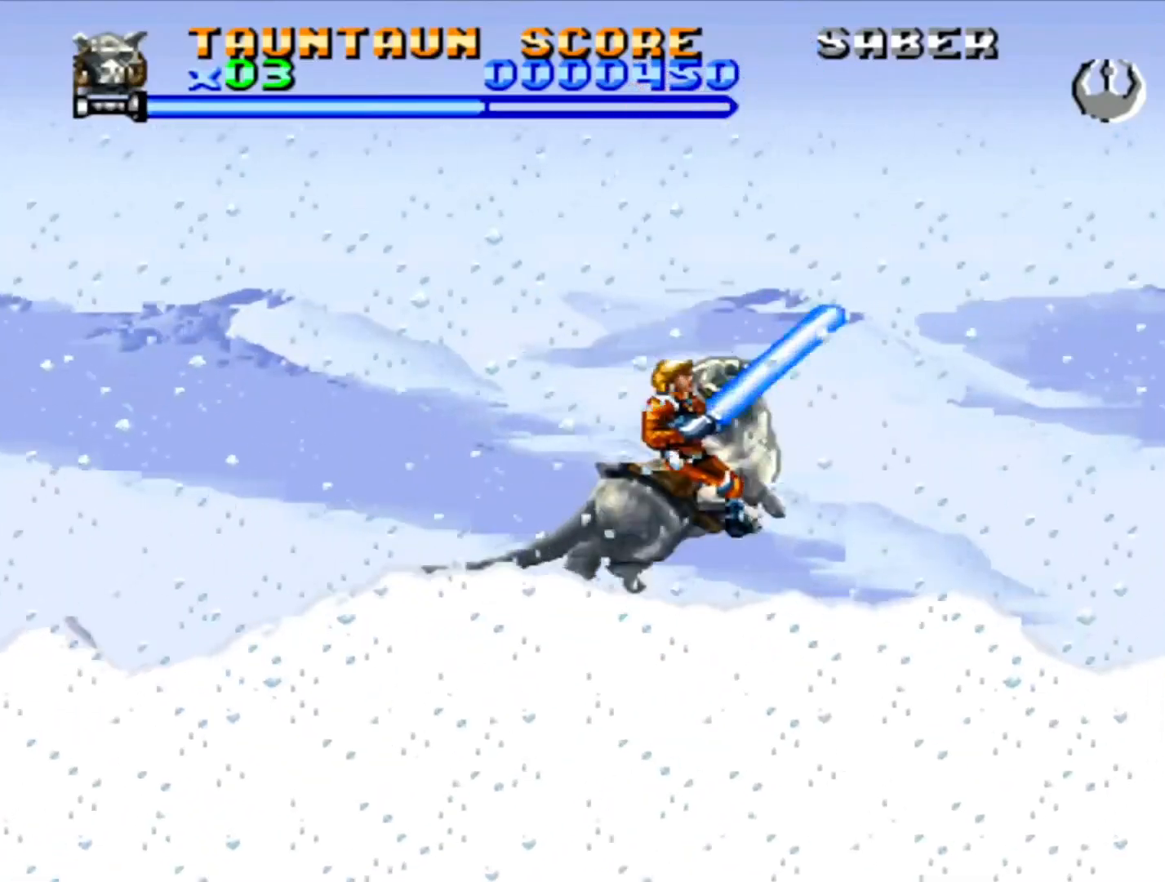
{"dt_ms": 500, "buttons": ["DPAD_RIGHT"], "events": []}
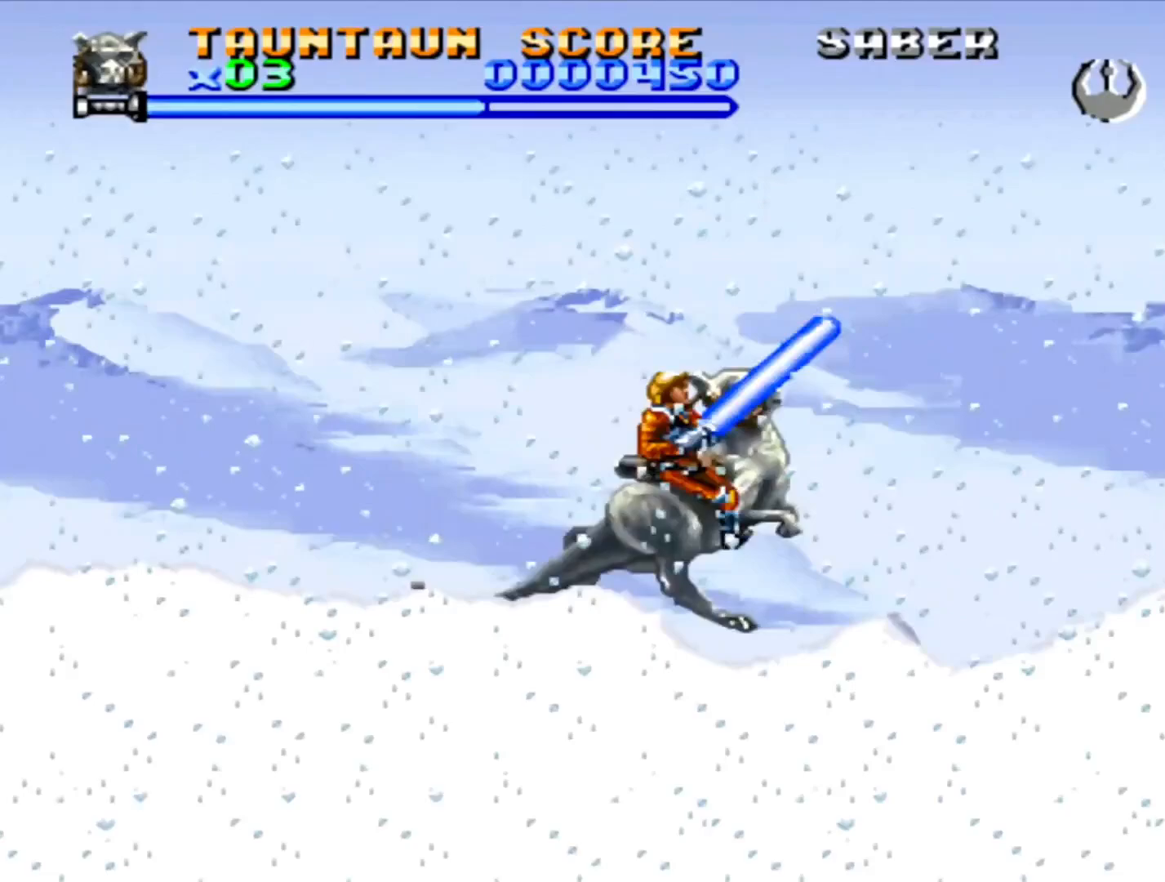
{"dt_ms": 500, "buttons": ["DPAD_RIGHT"], "events": []}
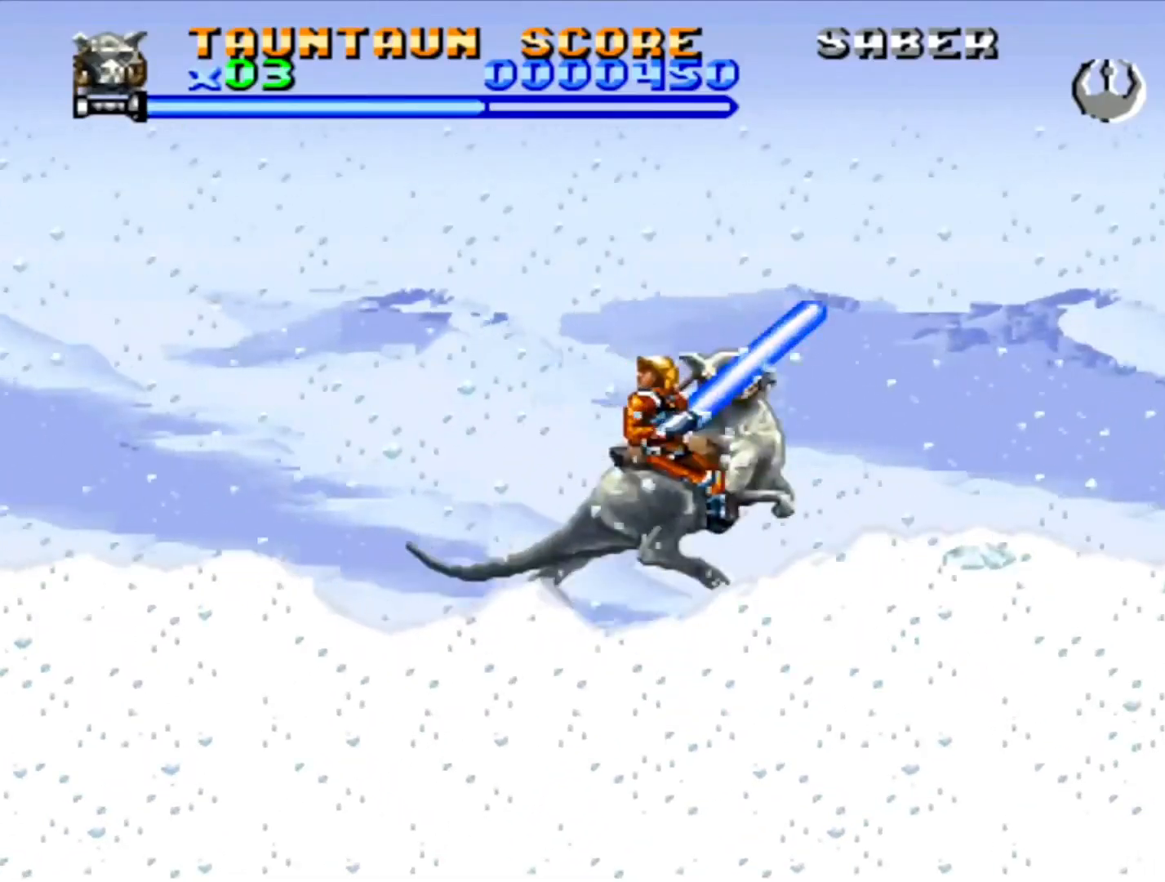
{"dt_ms": 500, "buttons": ["CROSS", "DPAD_RIGHT"], "events": [[150, "CROSS", "down"]]}
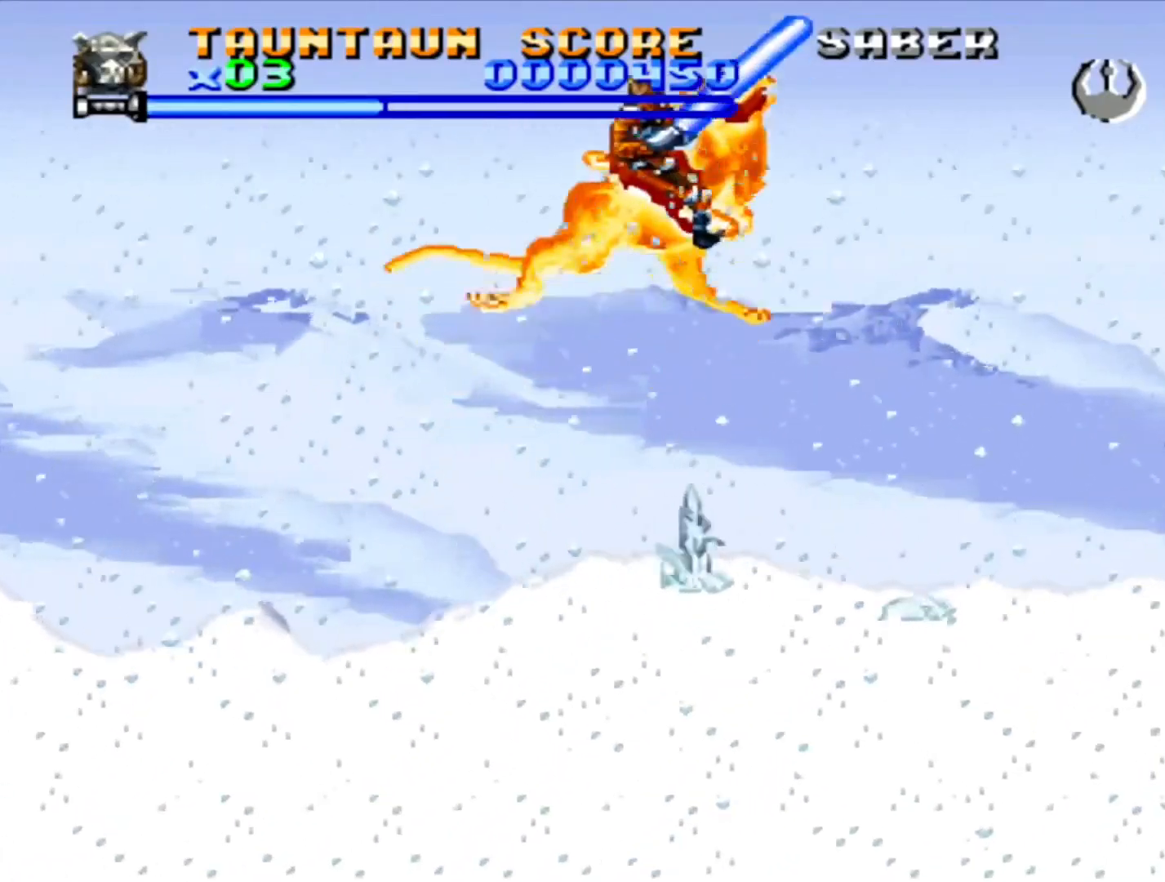
{"dt_ms": 500, "buttons": ["CROSS", "DPAD_RIGHT"], "events": []}
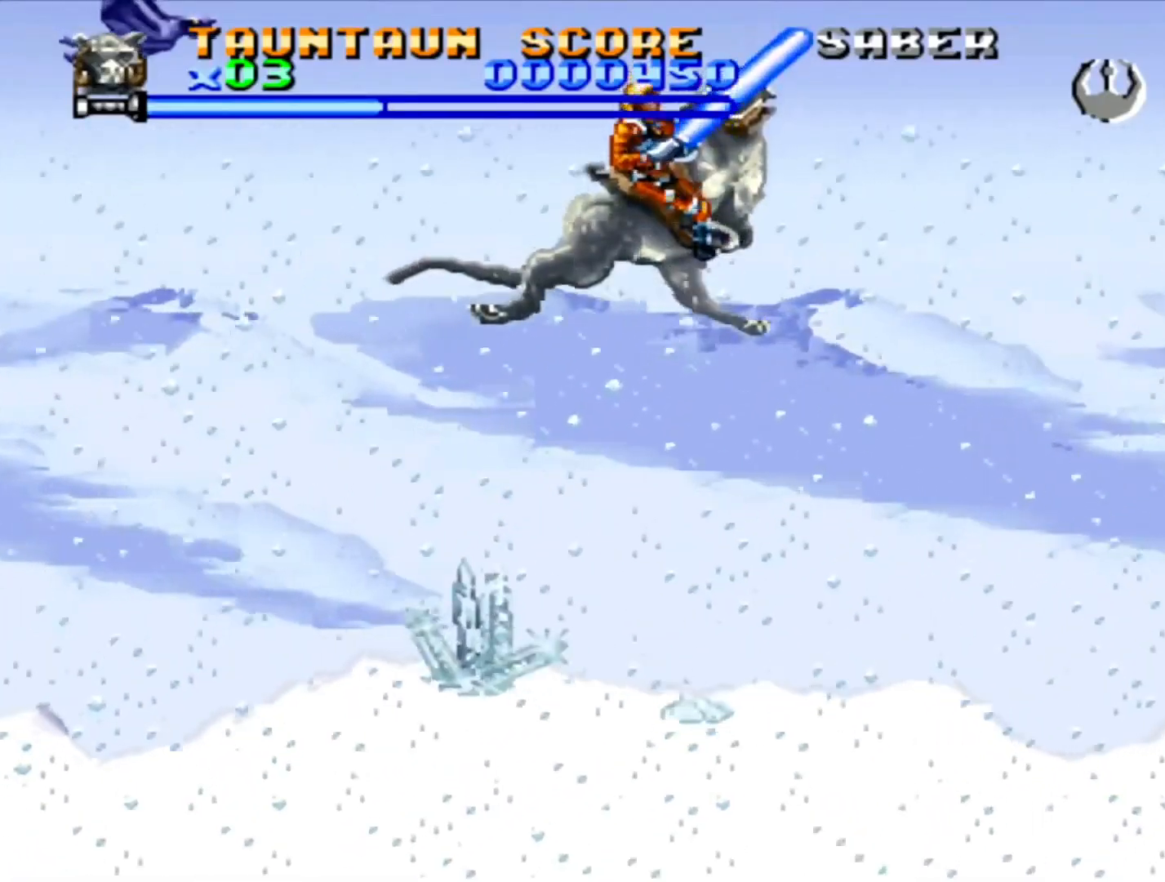
{"dt_ms": 500, "buttons": ["DPAD_RIGHT"], "events": [[150, "CROSS", "up"]]}
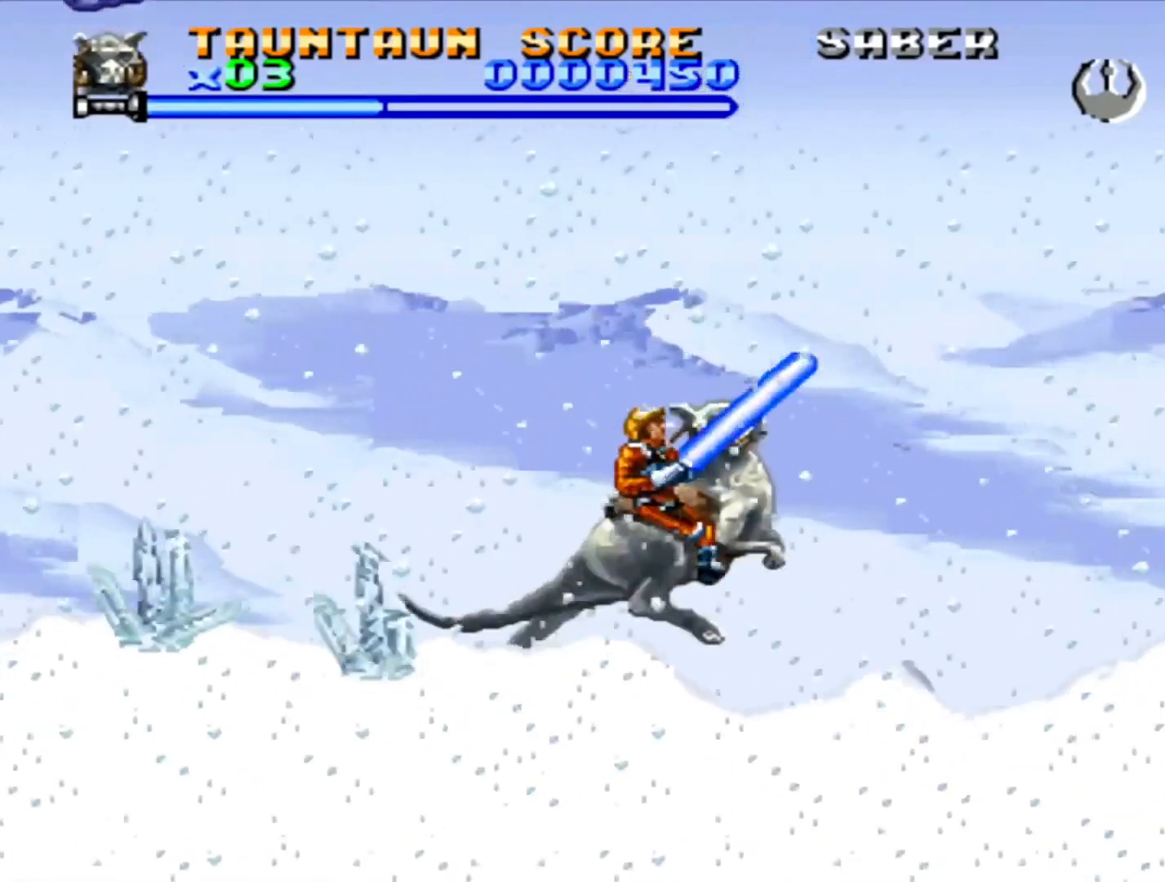
{"dt_ms": 500, "buttons": ["DPAD_RIGHT"], "events": []}
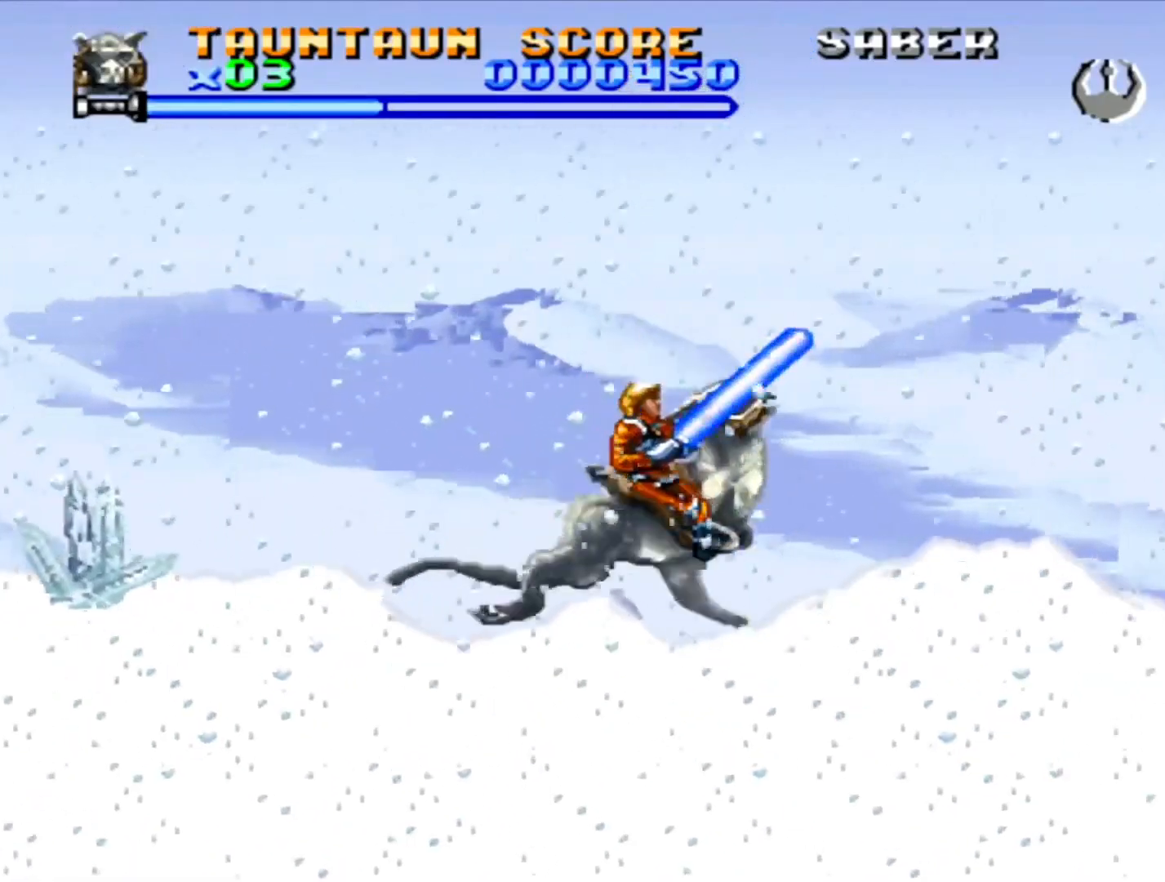
{"dt_ms": 500, "buttons": ["DPAD_RIGHT"], "events": []}
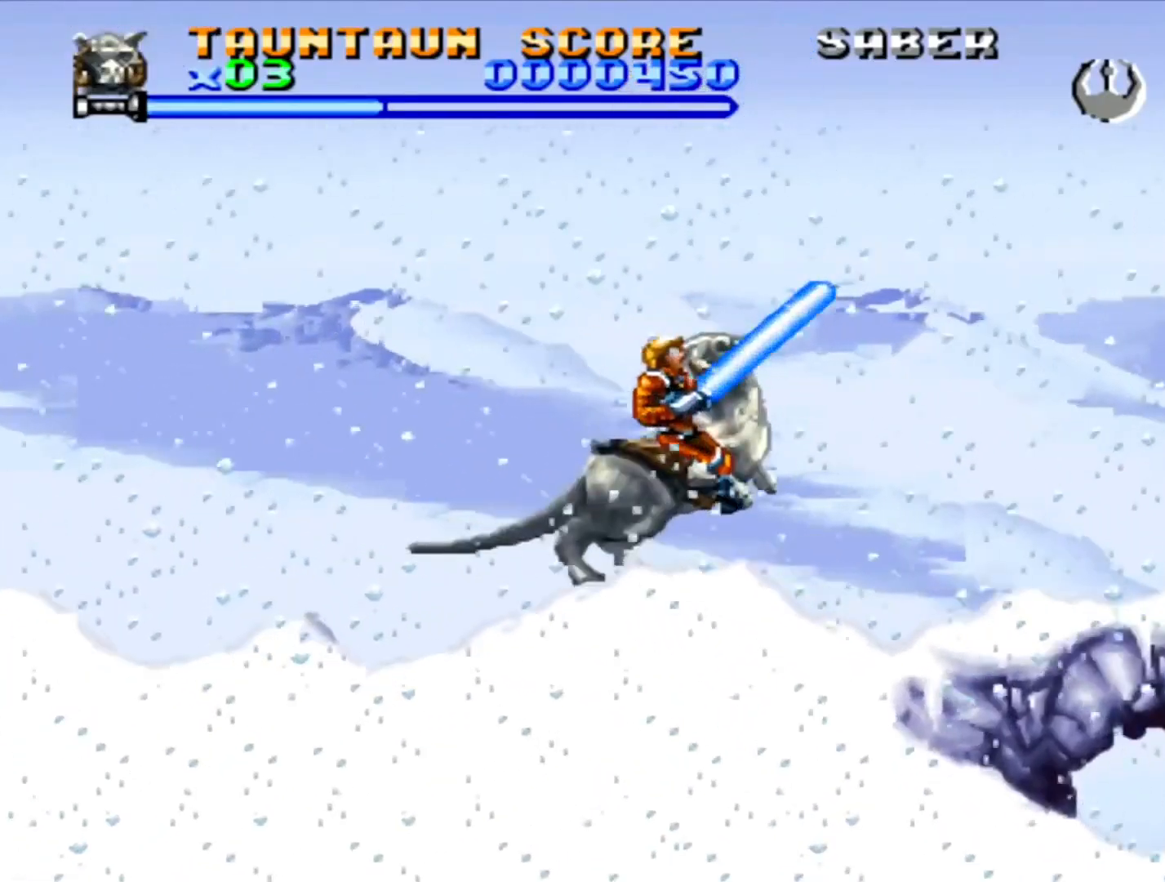
{"dt_ms": 500, "buttons": ["DPAD_RIGHT"], "events": []}
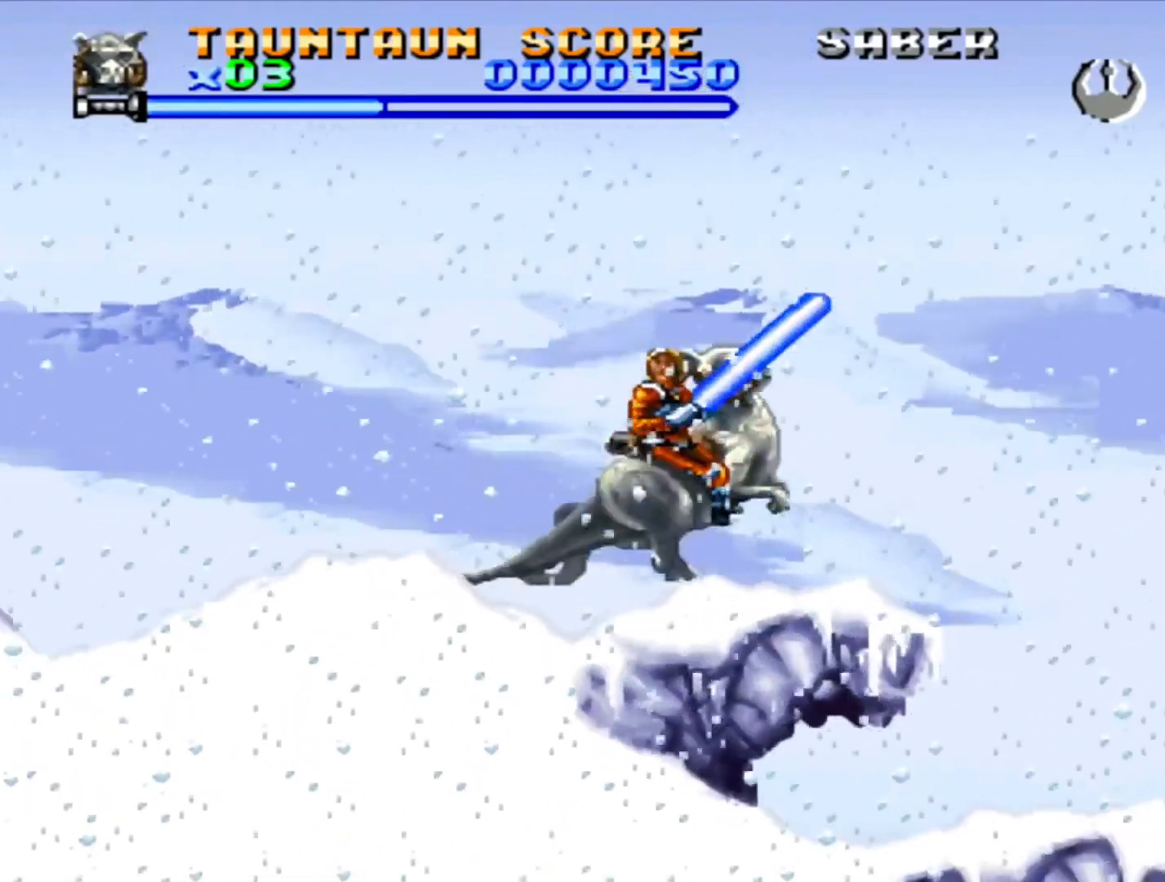
{"dt_ms": 500, "buttons": ["DPAD_RIGHT"], "events": []}
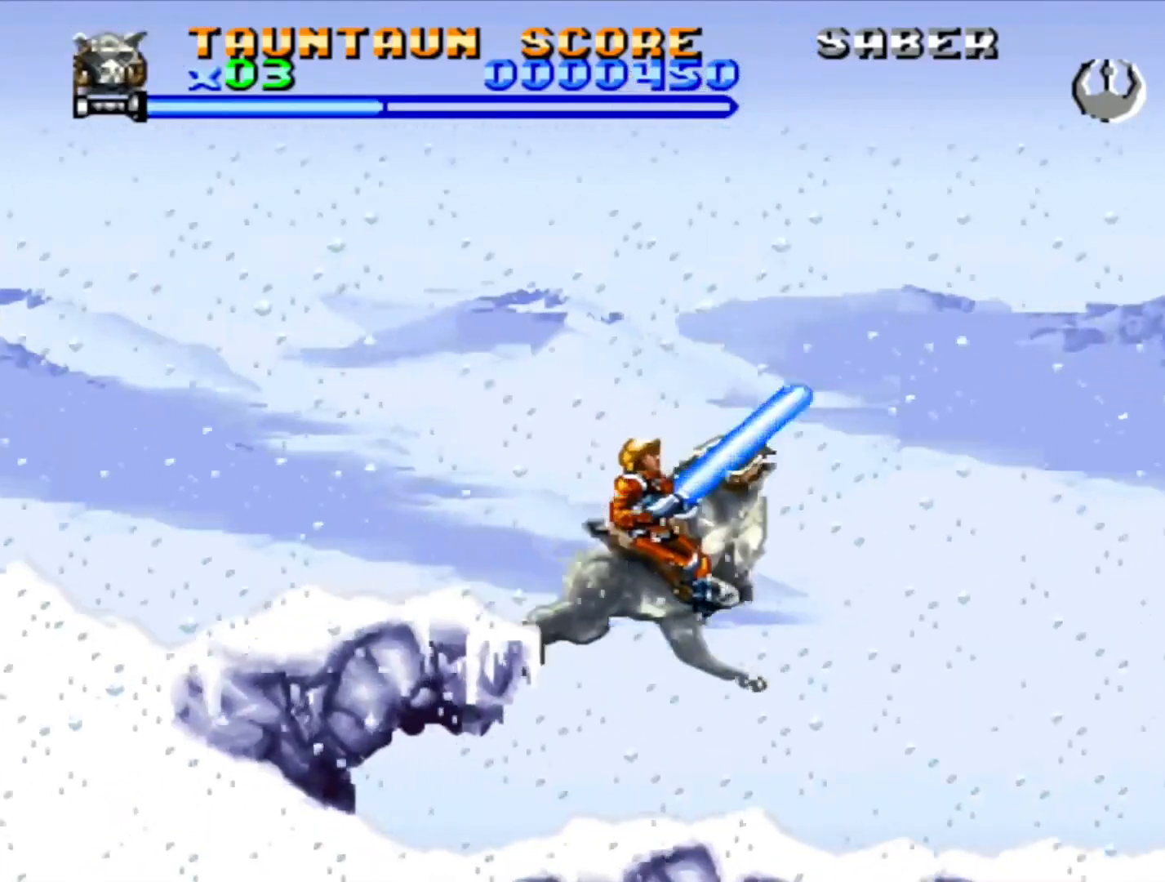
{"dt_ms": 500, "buttons": ["DPAD_RIGHT"], "events": [[83, "DPAD_RIGHT", "up"], [83, "DPAD_UP", "down"], [117, "DPAD_LEFT", "down"], [183, "DPAD_LEFT", "up"], [217, "DPAD_RIGHT", "down"], [217, "DPAD_UP", "up"]]}
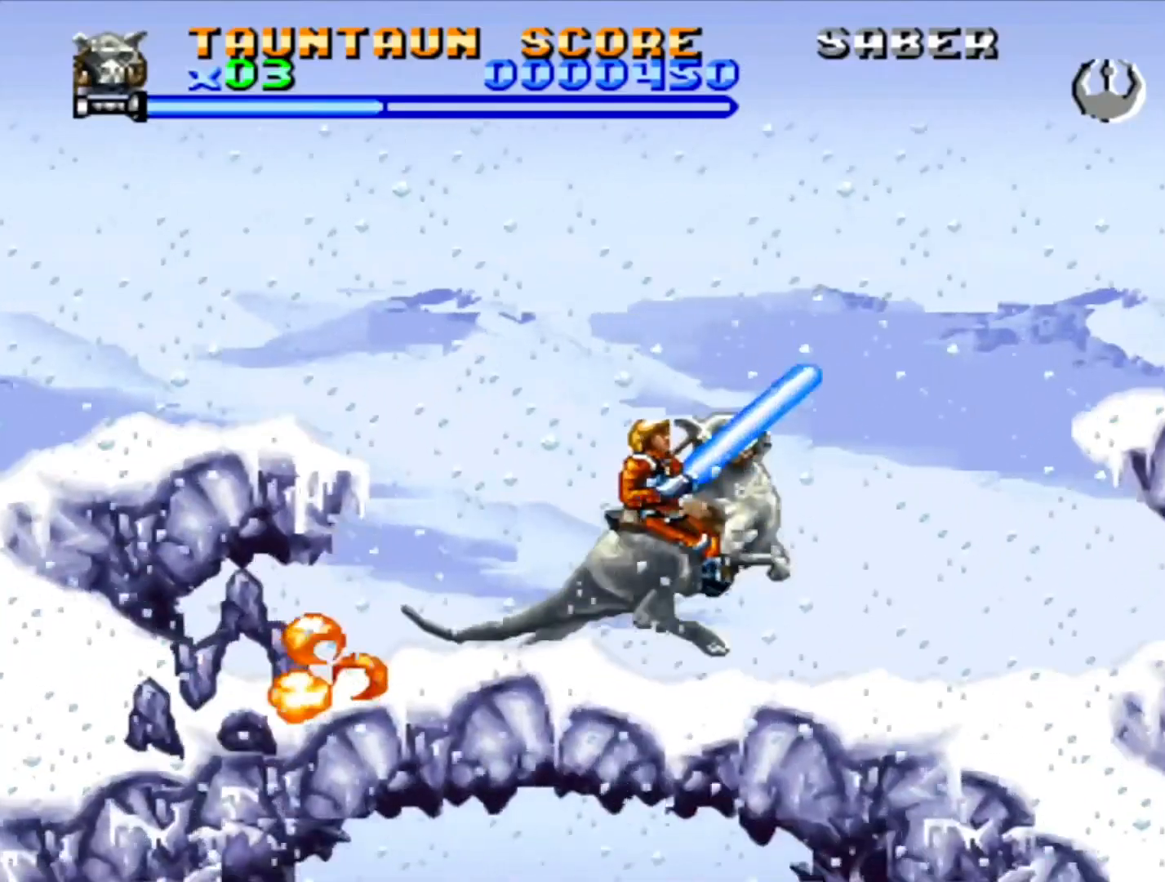
{"dt_ms": 500, "buttons": ["CROSS", "DPAD_RIGHT"], "events": [[17, "CROSS", "down"]]}
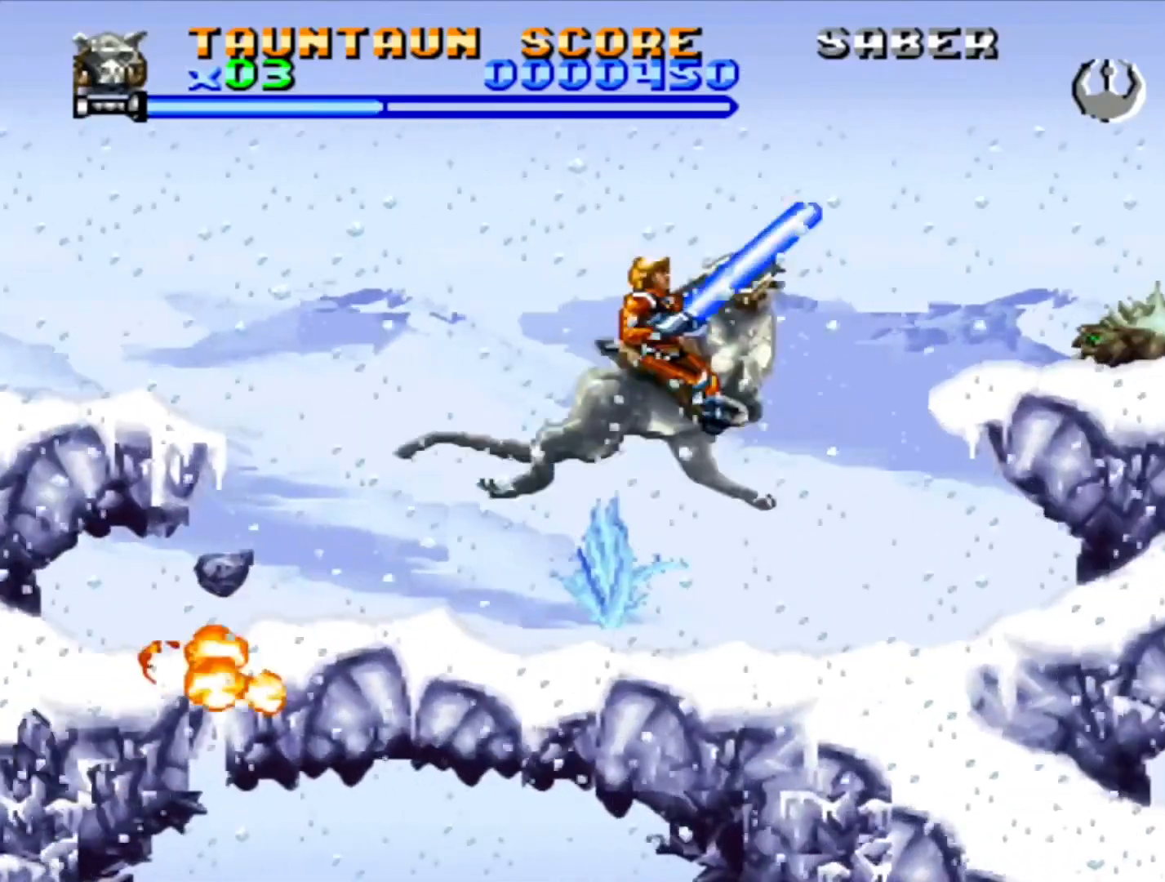
{"dt_ms": 500, "buttons": ["SQUARE", "DPAD_DOWN"], "events": [[250, "CROSS", "up"], [283, "SQUARE", "down"], [383, "SQUARE", "up"], [433, "DPAD_DOWN", "down"], [433, "SQUARE", "down"], [483, "DPAD_RIGHT", "up"]]}
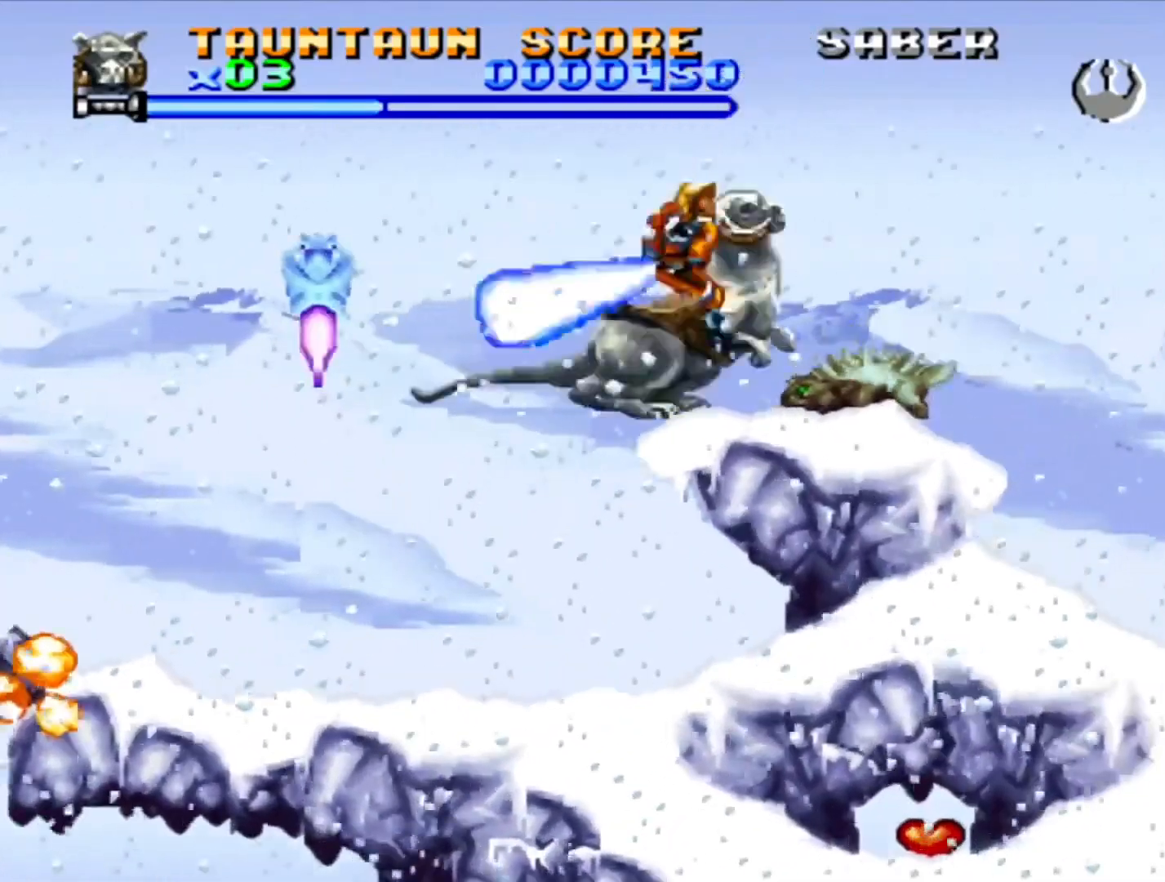
{"dt_ms": 500, "buttons": ["DPAD_DOWN"], "events": [[100, "SQUARE", "up"], [150, "SQUARE", "down"], [200, "SQUARE", "up"], [267, "SQUARE", "down"], [317, "SQUARE", "up"], [383, "SQUARE", "down"], [450, "SQUARE", "up"]]}
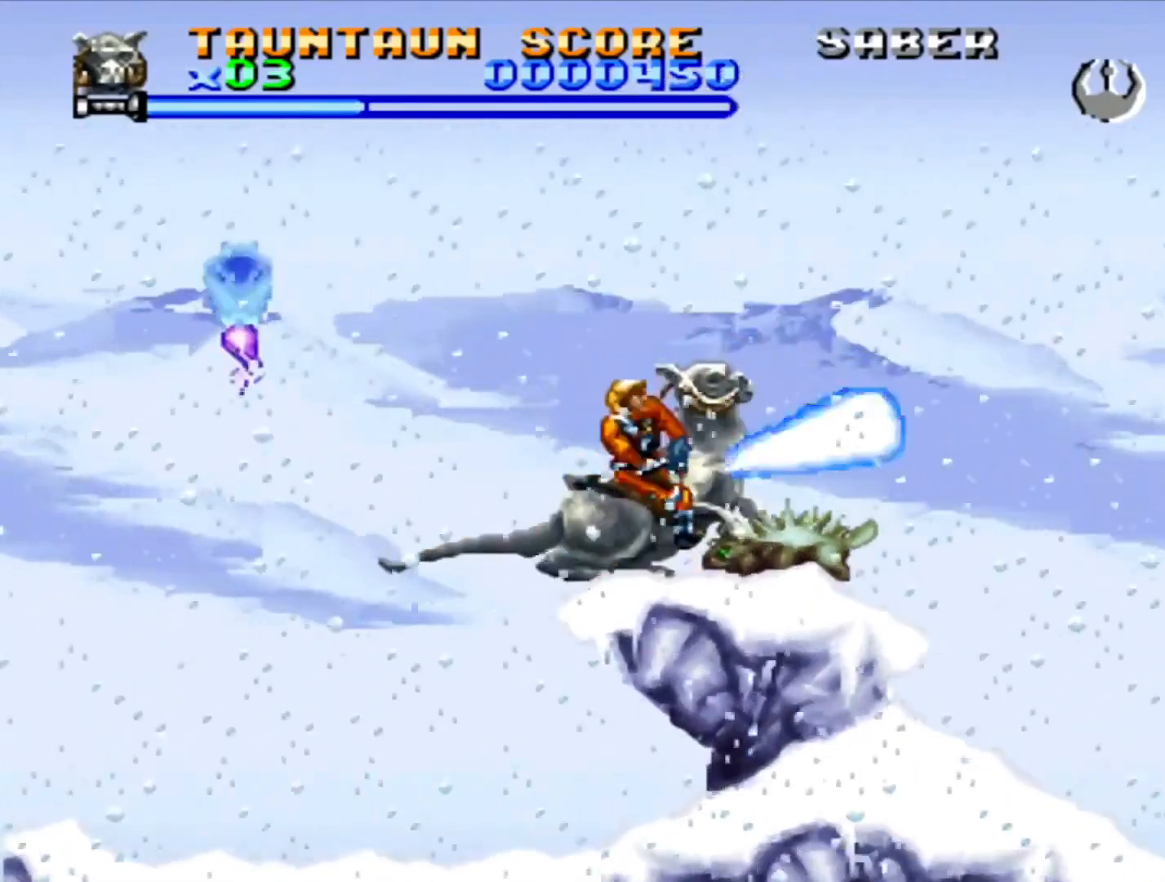
{"dt_ms": 500, "buttons": ["DPAD_DOWN", "DPAD_LEFT"], "events": [[17, "SQUARE", "down"], [67, "SQUARE", "up"], [133, "SQUARE", "down"], [183, "SQUARE", "up"], [233, "SQUARE", "down"], [283, "SQUARE", "up"], [417, "DPAD_LEFT", "down"]]}
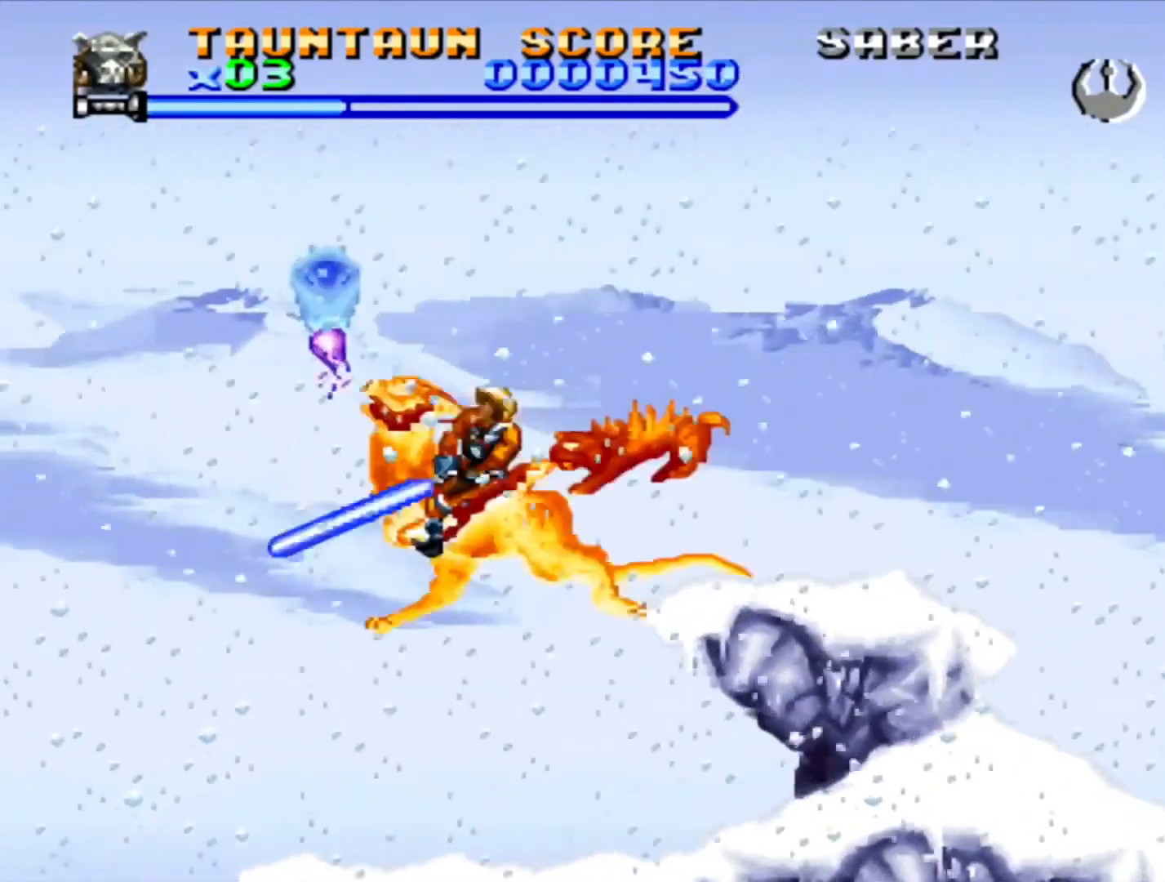
{"dt_ms": 500, "buttons": ["DPAD_DOWN", "DPAD_RIGHT"], "events": [[183, "DPAD_LEFT", "up"], [183, "DPAD_RIGHT", "down"], [250, "SQUARE", "down"], [333, "DPAD_DOWN", "up"], [433, "DPAD_DOWN", "down"], [483, "SQUARE", "up"]]}
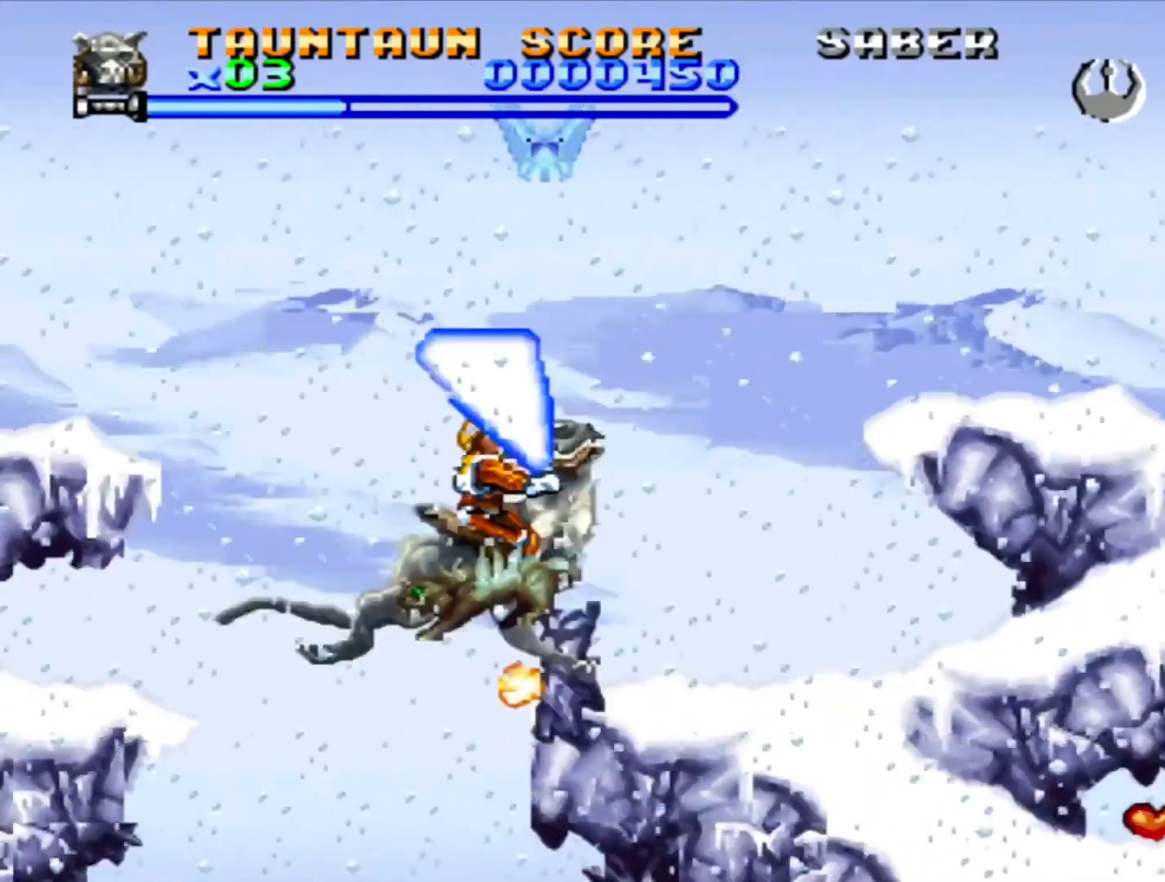
{"dt_ms": 1000, "buttons": ["DPAD_UP", "DPAD_RIGHT"], "events": [[33, "SQUARE", "down"], [100, "SQUARE", "up"], [150, "SQUARE", "down"], [200, "SQUARE", "up"], [300, "CROSS", "down"], [367, "DPAD_DOWN", "up"], [433, "DPAD_UP", "down"], [900, "CROSS", "up"]]}
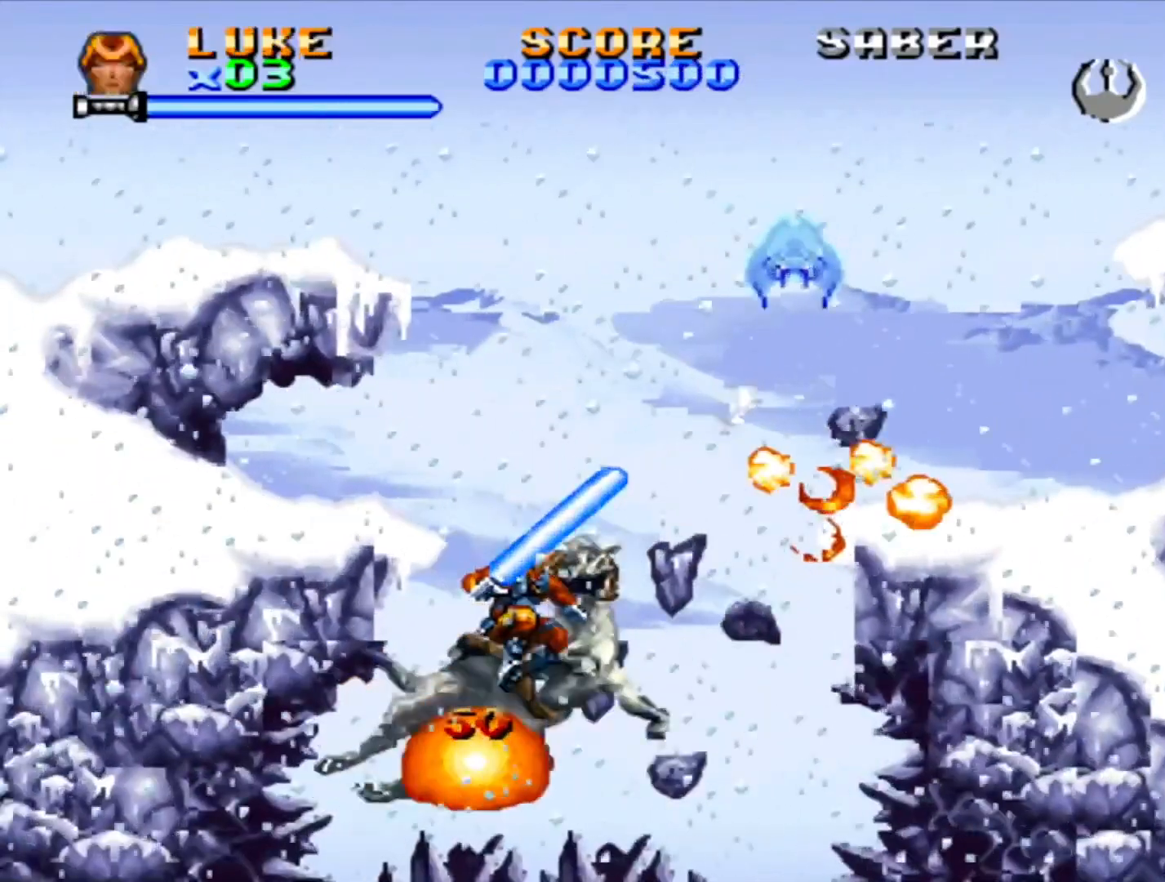
{"dt_ms": 500, "buttons": ["CROSS", "DPAD_UP", "DPAD_RIGHT"], "events": [[50, "DPAD_RIGHT", "up"], [167, "CROSS", "down"], [333, "DPAD_RIGHT", "down"]]}
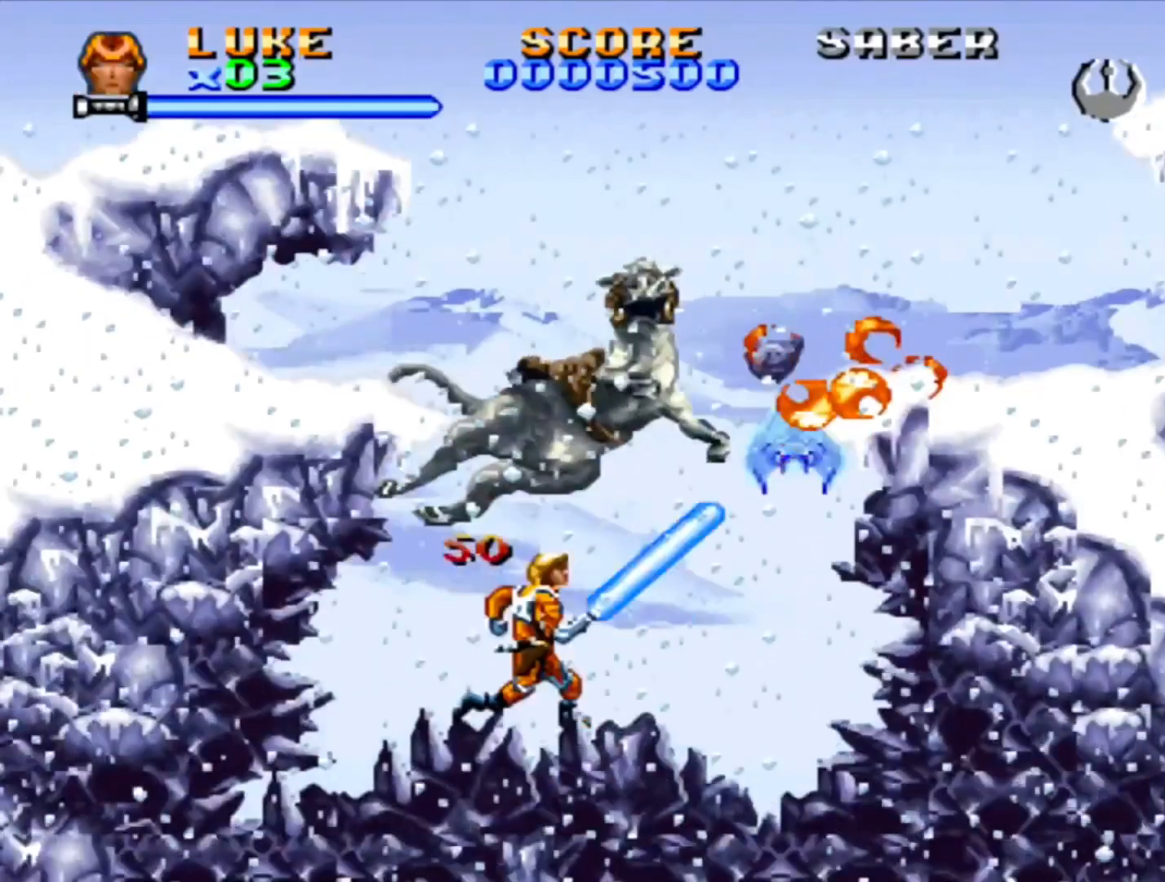
{"dt_ms": 500, "buttons": ["CROSS", "DPAD_UP", "DPAD_RIGHT"], "events": [[200, "CROSS", "up"], [267, "CROSS", "down"]]}
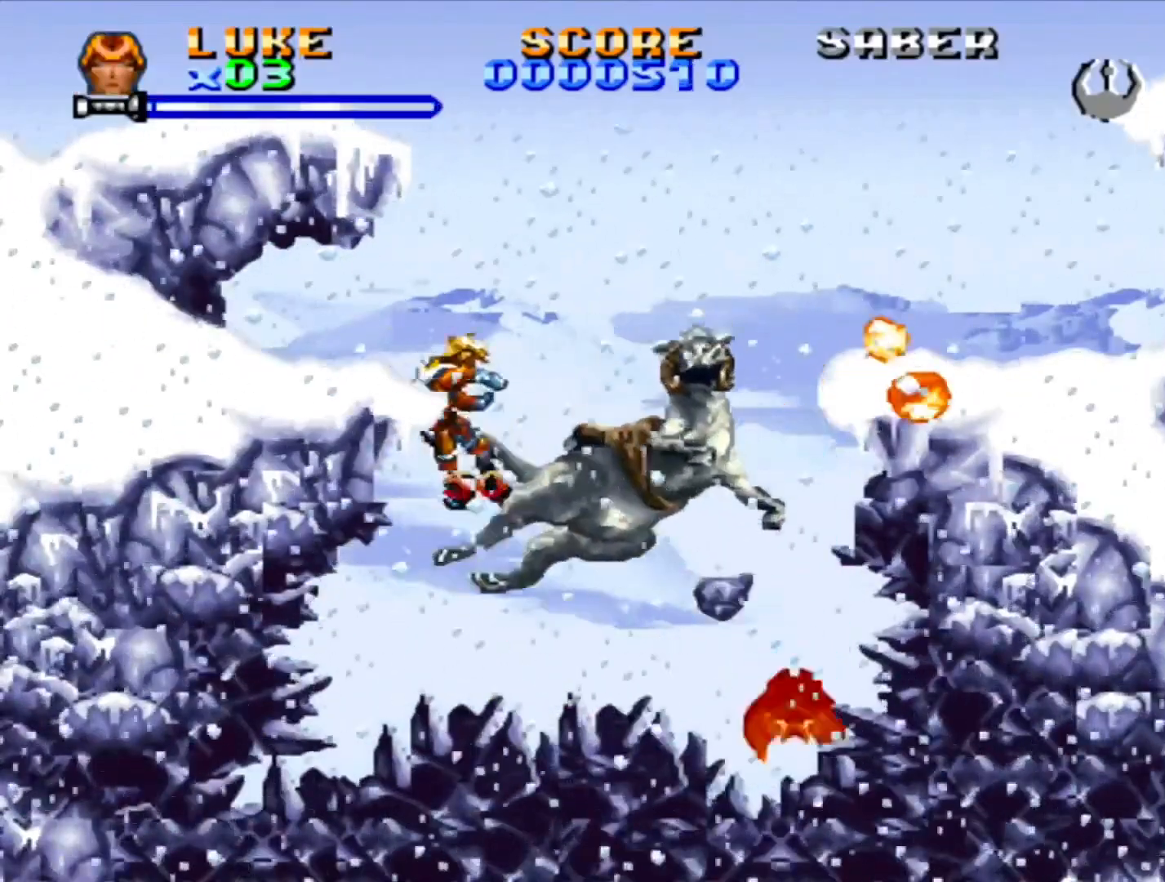
{"dt_ms": 500, "buttons": [], "events": [[67, "DPAD_UP", "up"], [100, "CROSS", "up"], [100, "DPAD_RIGHT", "up"]]}